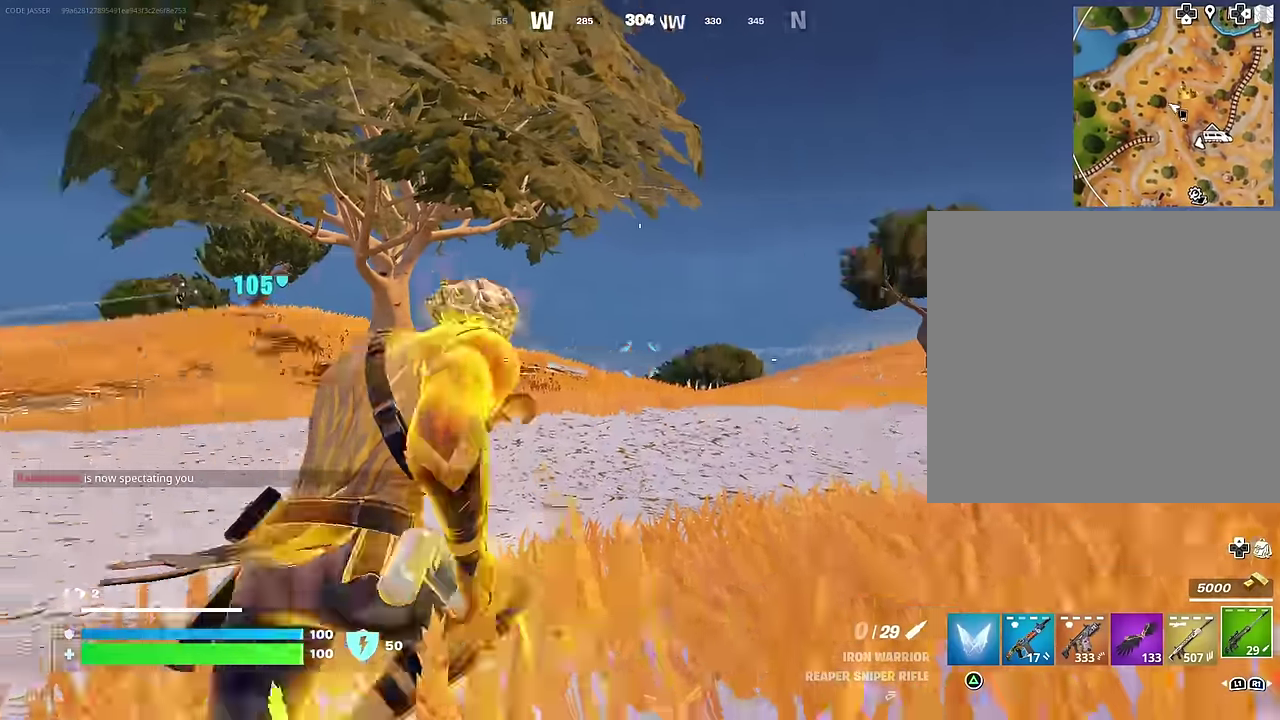
Gameplay with a controller (PlayStation layout); each line is a JSON object with the inputs held at the frame after it (dt_ms = milliseconds from this image to that frame). "events" lists button and stick changes between this image and that frame as [ms after this image, input, new state], when the widget could be followed in between.
{"dt_ms": 700, "buttons": ["R1"], "left_stick": "up-right", "right_stick": "up-right", "events": [[83, "right_stick", "center"], [217, "right_stick", "left"], [383, "right_stick", "center"], [517, "R1", "down"], [583, "R1", "up"], [633, "R1", "down"], [667, "right_stick", "up-right"]]}
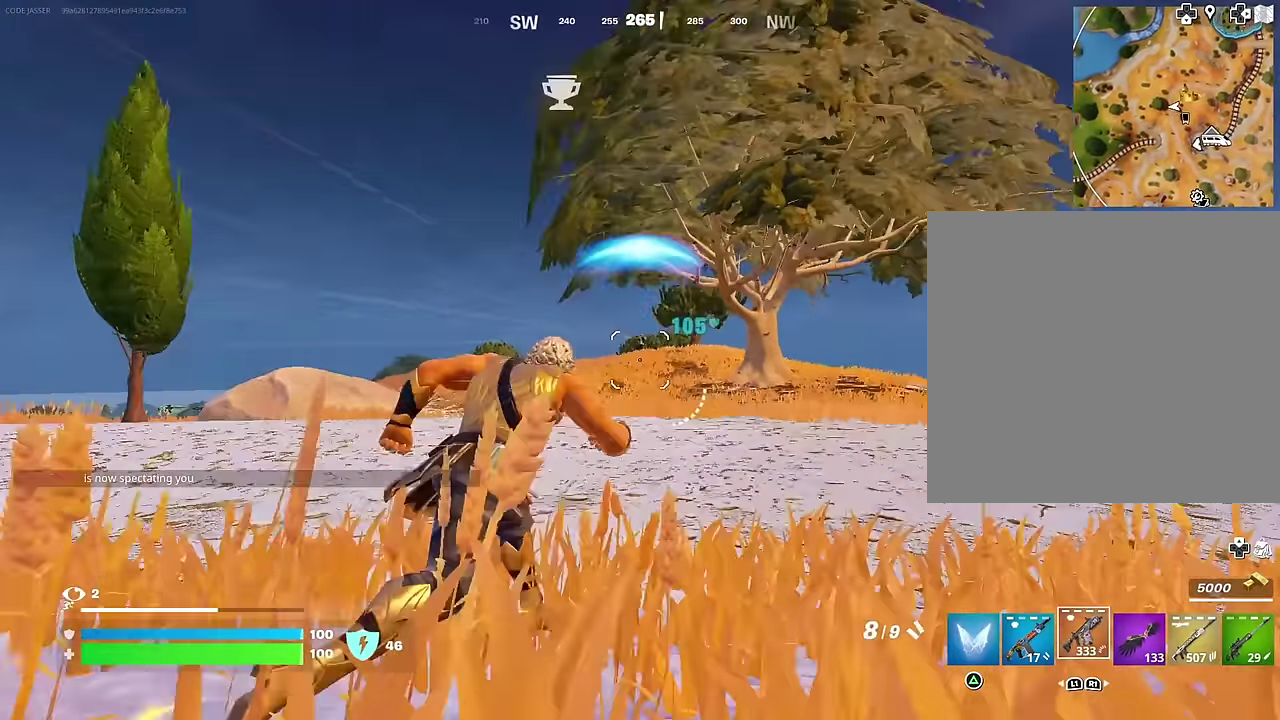
{"dt_ms": 300, "buttons": ["L2"], "left_stick": "center", "right_stick": "center", "events": [[17, "right_stick", "center"], [33, "R1", "up"], [67, "left_stick", "center"], [267, "L2", "down"]]}
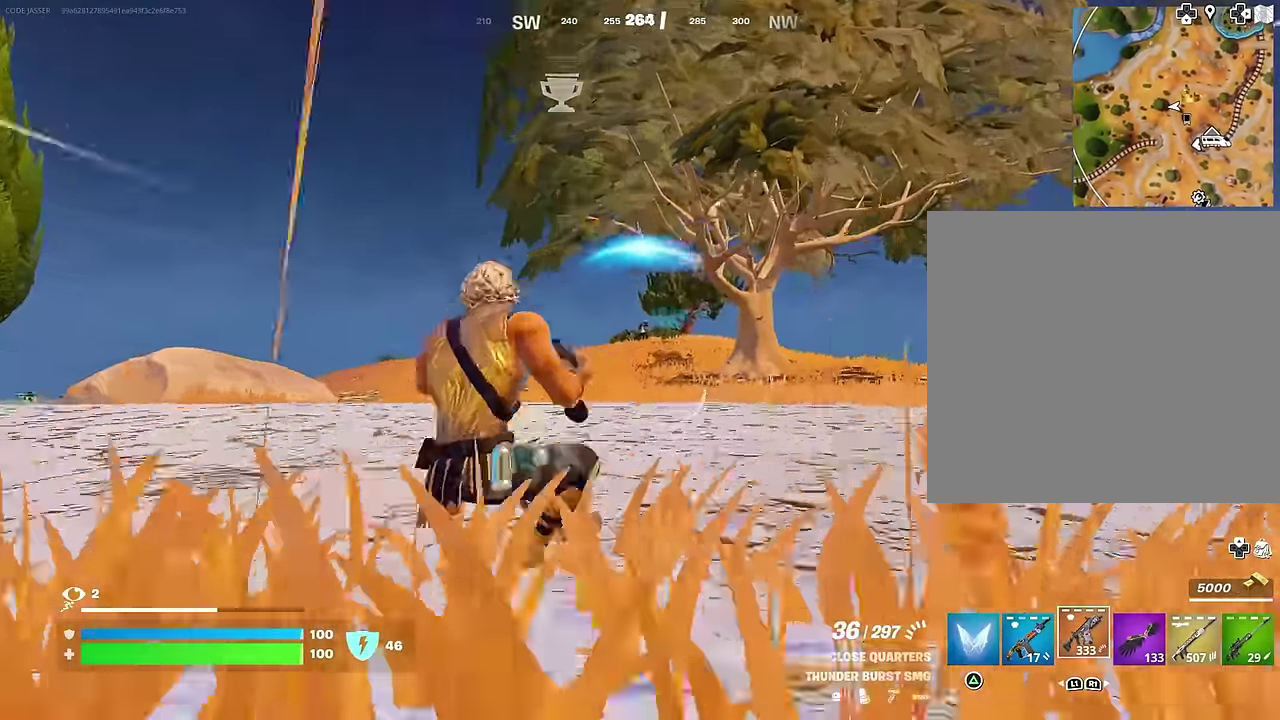
{"dt_ms": 700, "buttons": ["L2", "R2"], "left_stick": "up-right", "right_stick": "center", "events": [[217, "right_stick", "up-right"], [300, "right_stick", "right"], [417, "right_stick", "up-right"], [483, "R2", "down"], [500, "right_stick", "left"], [600, "right_stick", "center"], [633, "left_stick", "up-right"]]}
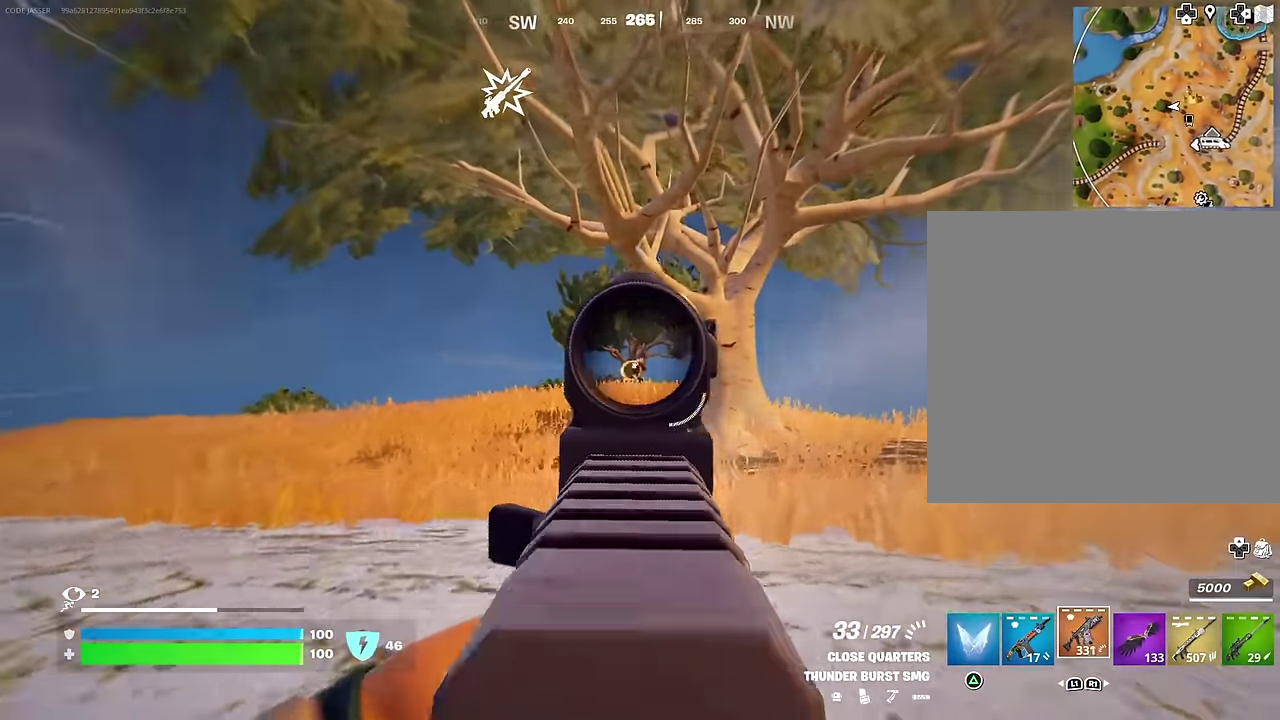
{"dt_ms": 300, "buttons": ["L2", "R2"], "left_stick": "up-right", "right_stick": "down-left", "events": [[17, "right_stick", "down-right"], [67, "right_stick", "center"], [250, "right_stick", "down-left"]]}
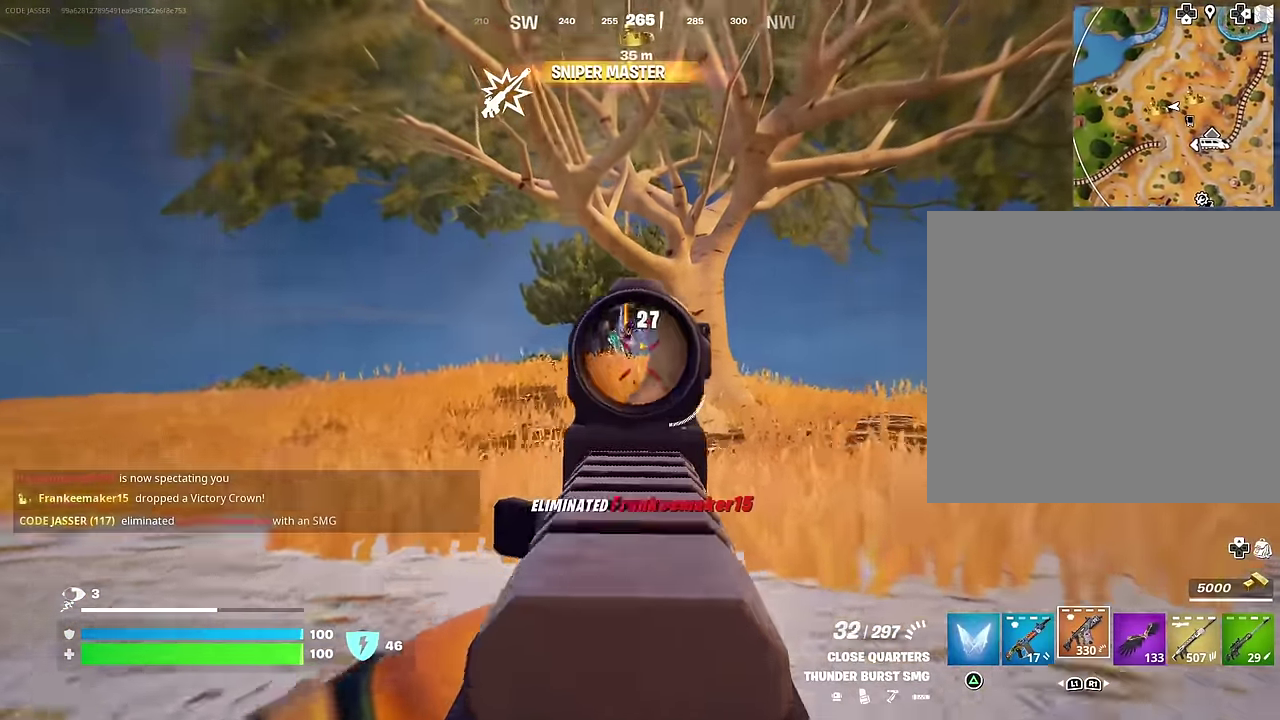
{"dt_ms": 900, "buttons": [], "left_stick": "up-left", "right_stick": "center"}
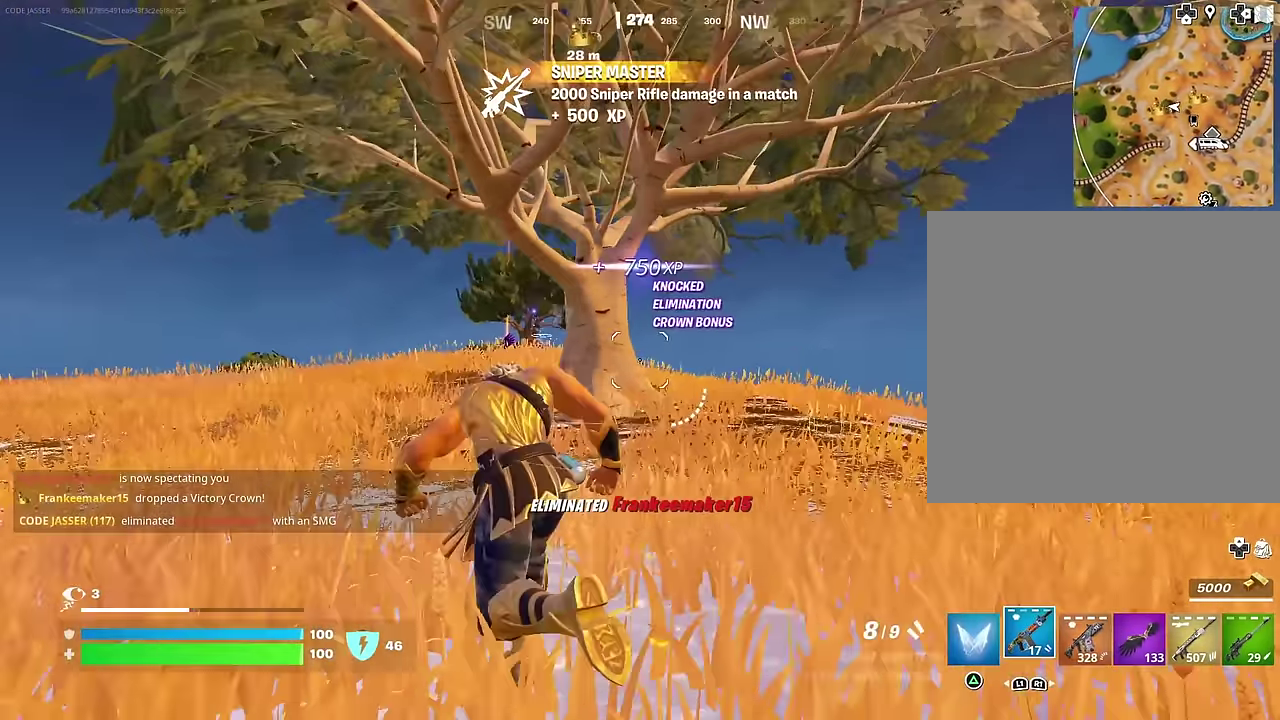
{"dt_ms": 300, "buttons": [], "left_stick": "center", "right_stick": "center", "events": [[233, "L1", "down"], [283, "left_stick", "center"], [300, "L1", "up"]]}
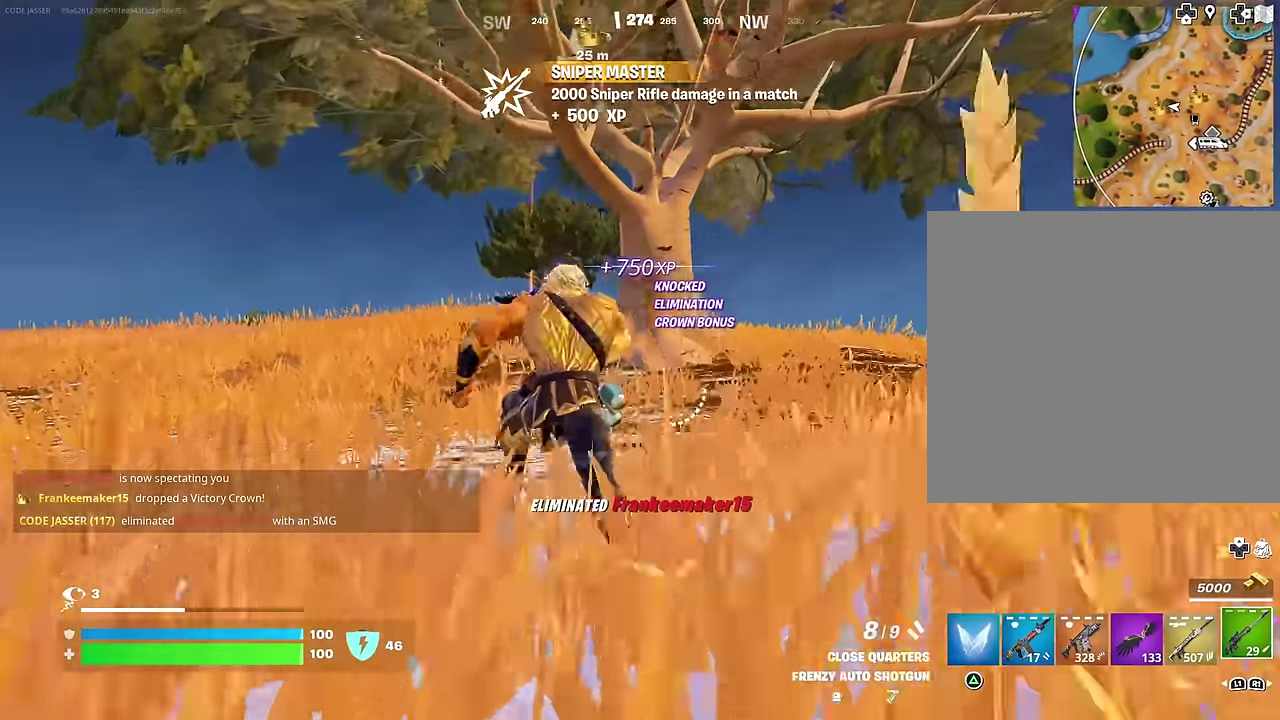
{"dt_ms": 700, "buttons": [], "left_stick": "up", "right_stick": "center", "events": [[167, "CROSS", "down"], [233, "SQUARE", "down"], [233, "left_stick", "up"], [250, "CROSS", "up"], [300, "SQUARE", "up"], [383, "SQUARE", "down"], [450, "SQUARE", "up"]]}
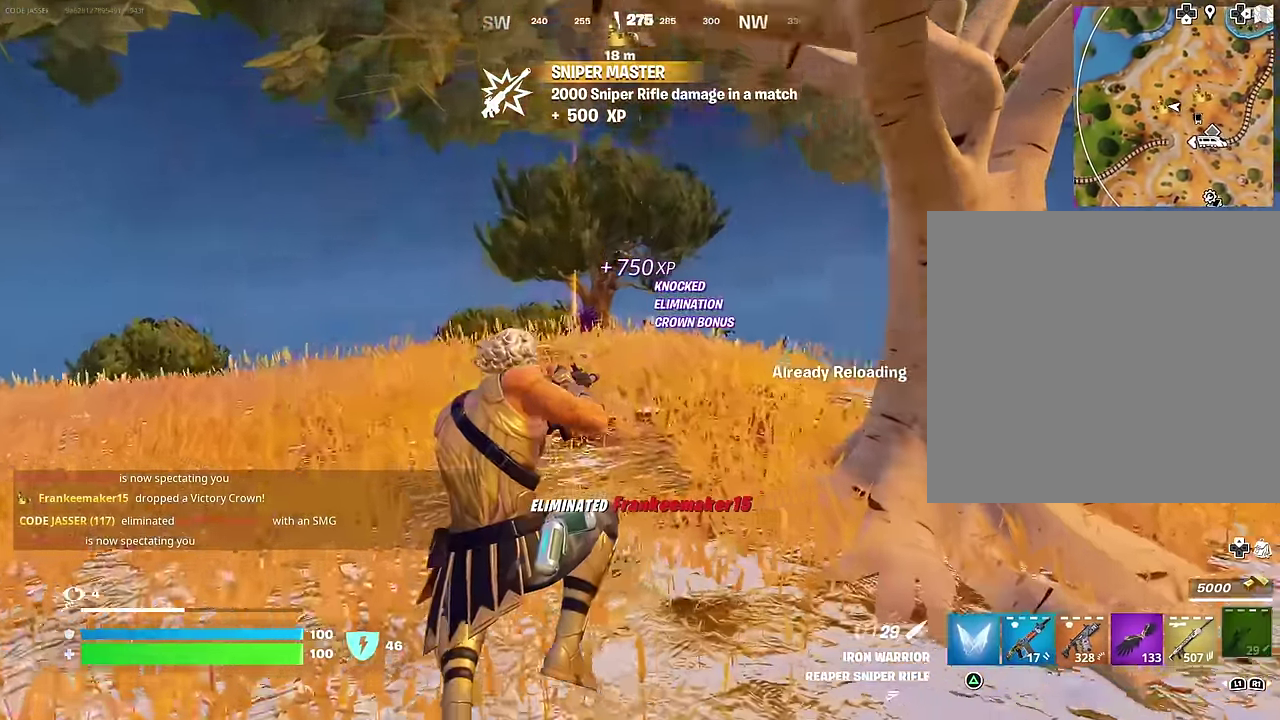
{"dt_ms": 300, "buttons": [], "left_stick": "up-left", "right_stick": "center", "events": [[17, "right_stick", "right"], [117, "left_stick", "up-left"], [167, "right_stick", "center"]]}
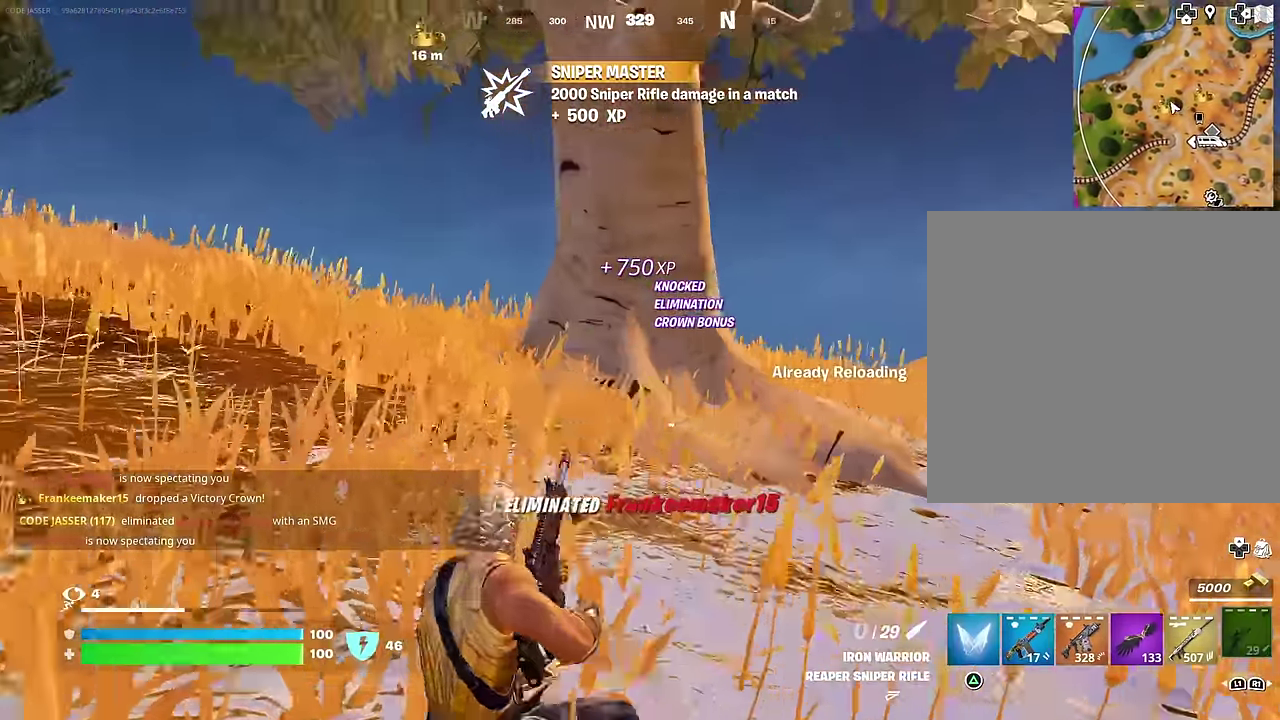
{"dt_ms": 700, "buttons": [], "left_stick": "up", "right_stick": "center", "events": [[183, "CROSS", "down"], [233, "CROSS", "up"], [267, "left_stick", "up"], [267, "right_stick", "left"], [367, "right_stick", "center"]]}
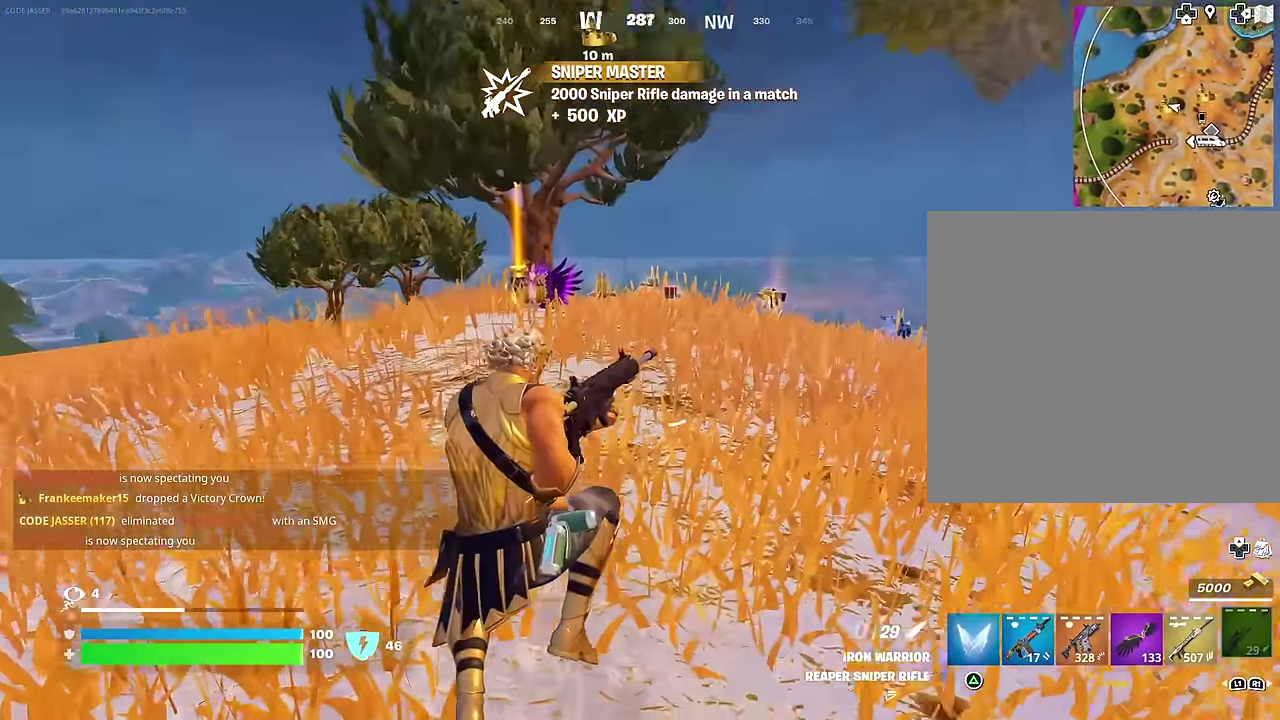
{"dt_ms": 300, "buttons": ["CROSS"], "left_stick": "up", "right_stick": "center", "events": [[283, "CROSS", "down"]]}
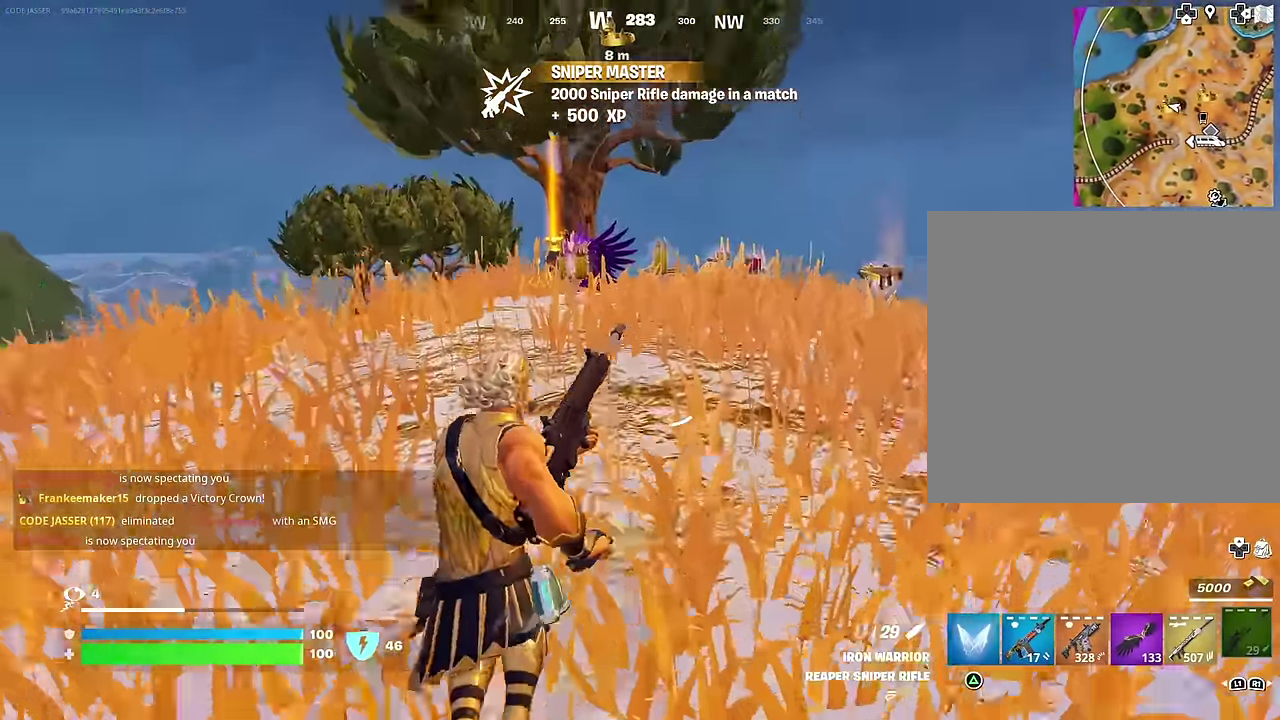
{"dt_ms": 700, "buttons": [], "left_stick": "up", "right_stick": "down-right"}
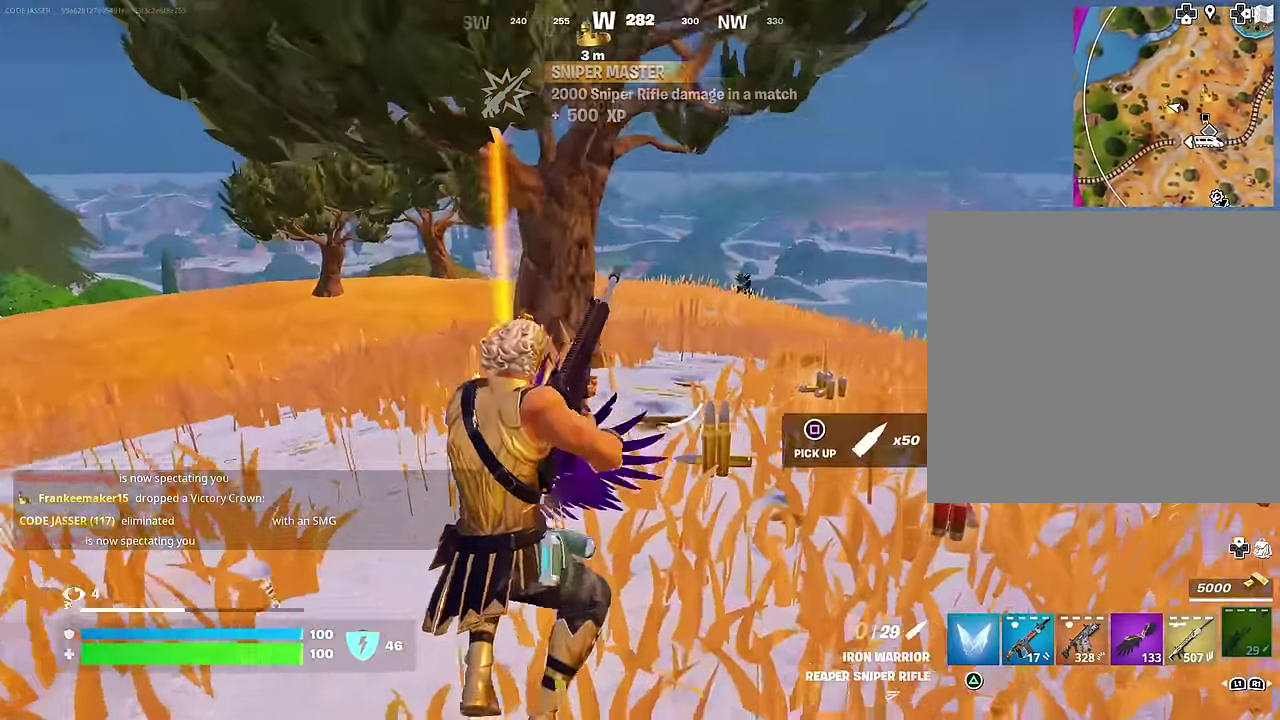
{"dt_ms": 300, "buttons": [], "left_stick": "left", "right_stick": "right"}
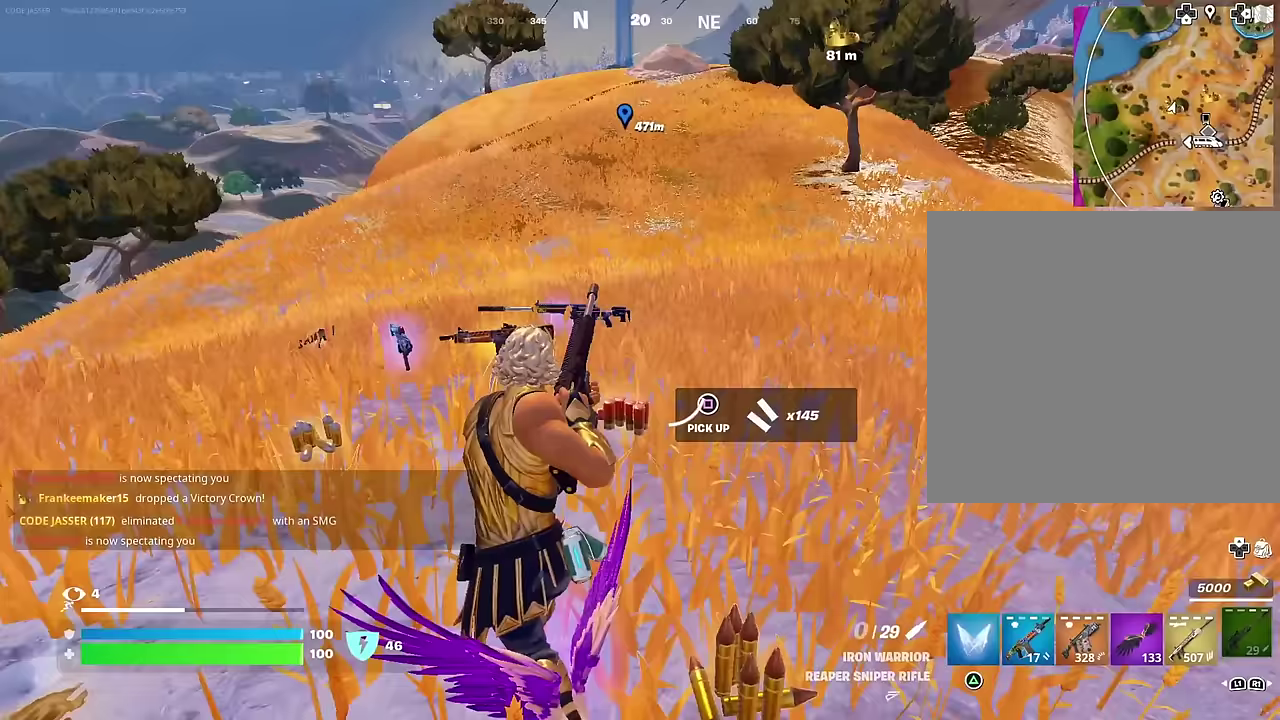
{"dt_ms": 600, "buttons": [], "left_stick": "right", "right_stick": "center", "events": [[17, "right_stick", "center"], [133, "left_stick", "down-left"], [400, "left_stick", "down"], [450, "left_stick", "down-right"], [517, "left_stick", "right"]]}
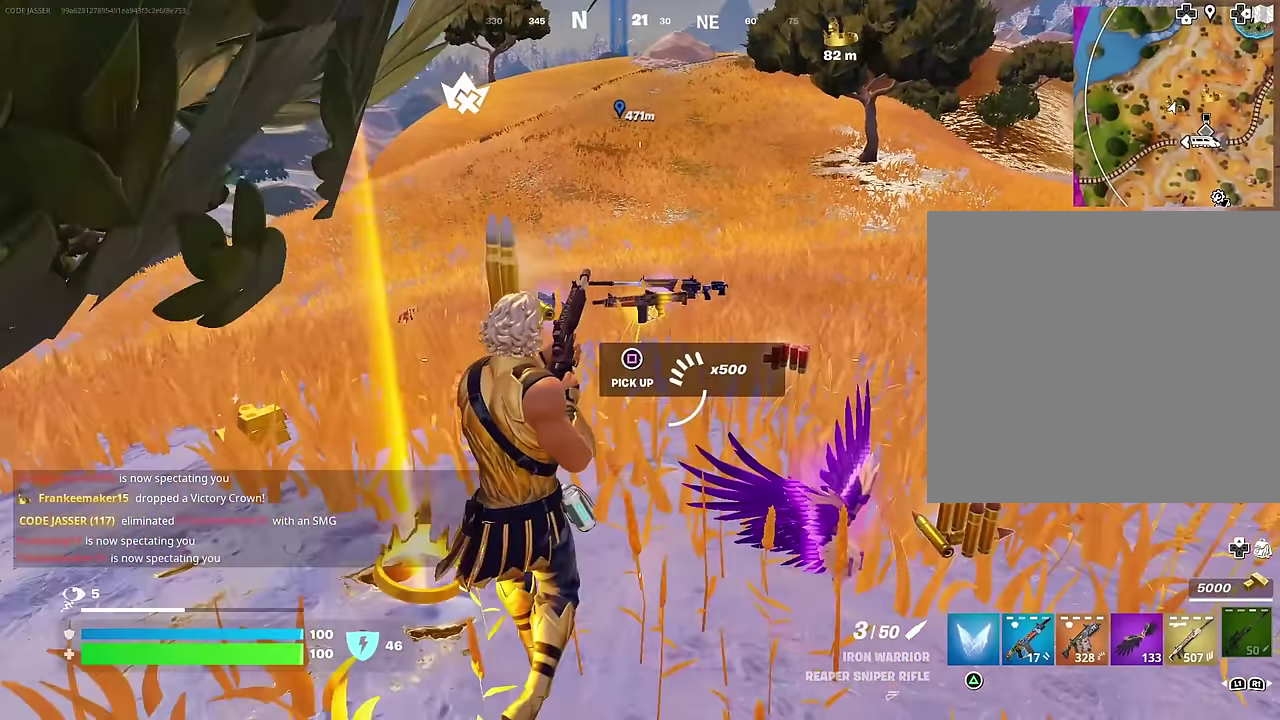
{"dt_ms": 400, "buttons": ["R1"], "left_stick": "up-left", "right_stick": "center", "events": [[17, "left_stick", "center"], [117, "left_stick", "up-right"], [267, "left_stick", "up"], [333, "R1", "down"], [350, "left_stick", "up-left"]]}
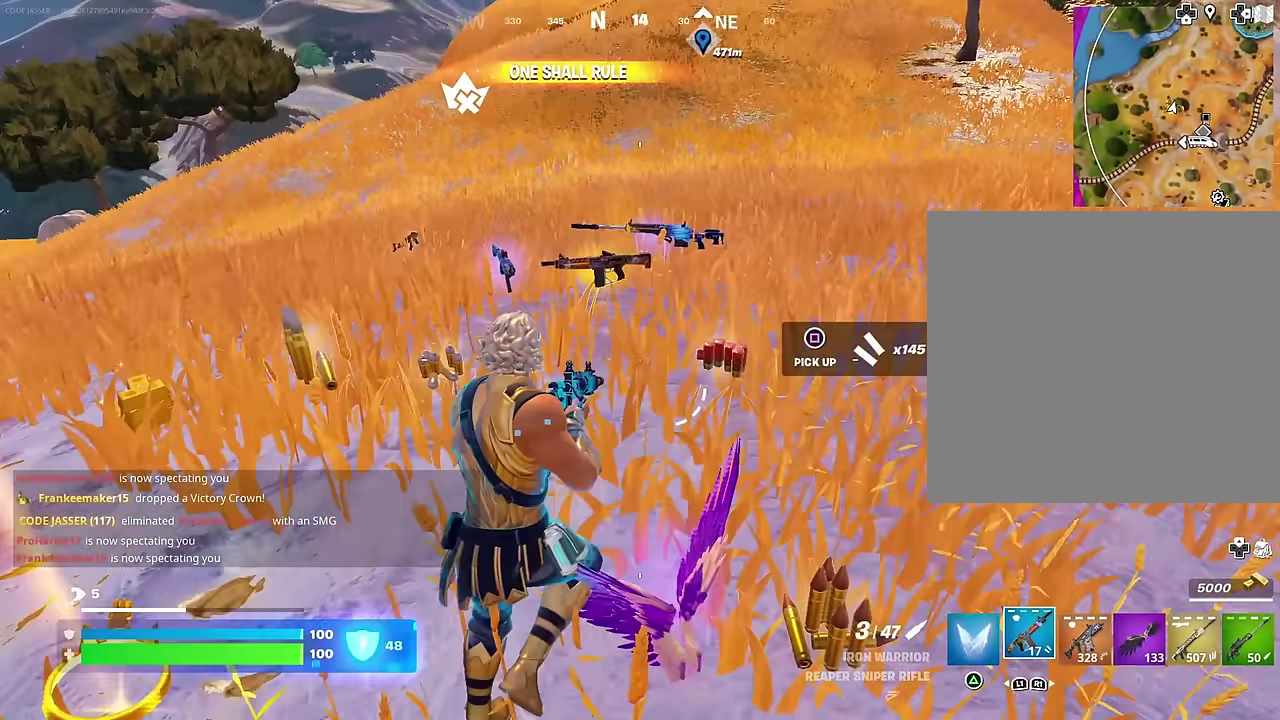
{"dt_ms": 600, "buttons": [], "left_stick": "right", "right_stick": "center", "events": [[17, "R1", "up"], [33, "left_stick", "up"], [133, "left_stick", "up-left"], [183, "SQUARE", "down"], [267, "SQUARE", "up"], [283, "left_stick", "right"], [367, "TRIANGLE", "down"], [417, "TRIANGLE", "up"]]}
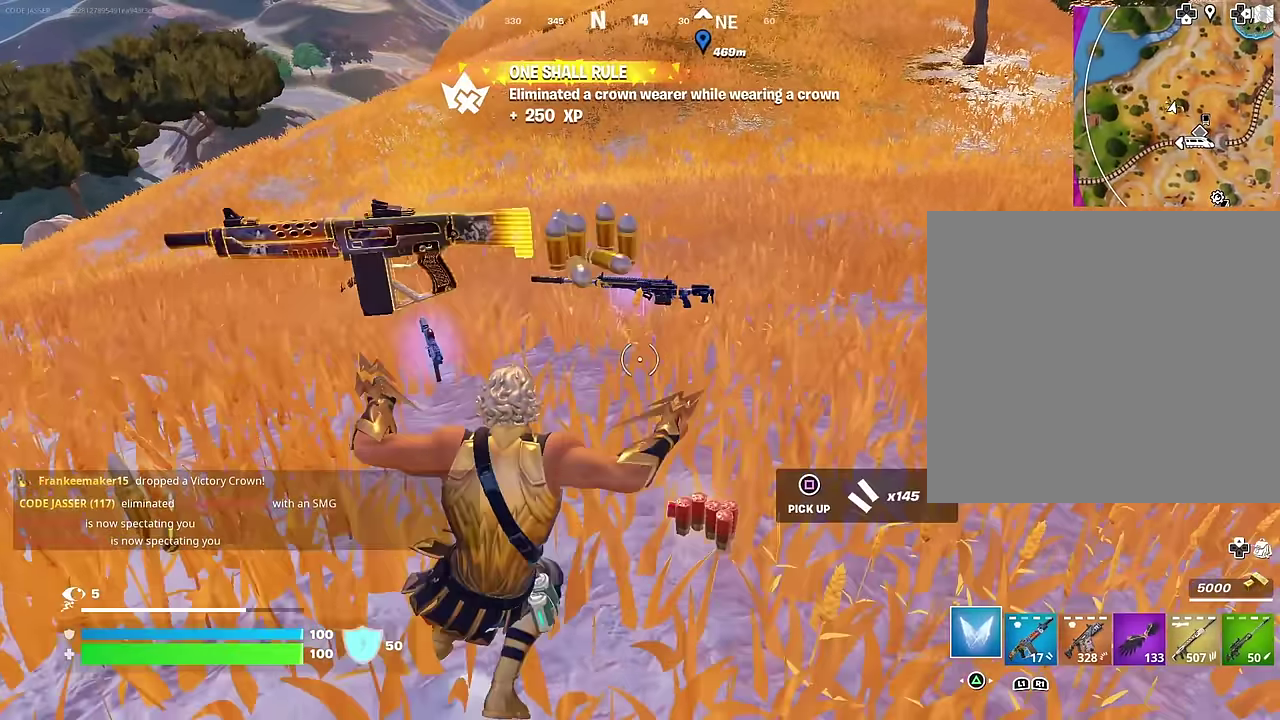
{"dt_ms": 400, "buttons": ["R1"], "left_stick": "up-left", "right_stick": "right"}
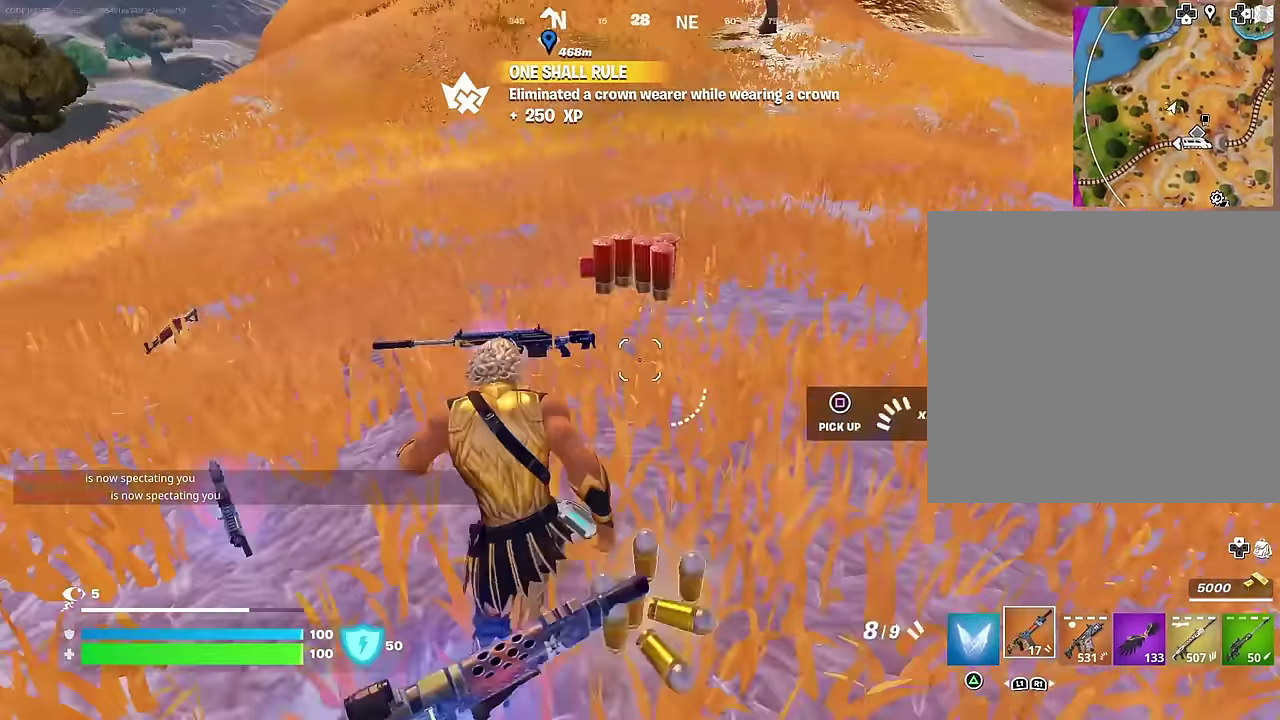
{"dt_ms": 600, "buttons": [], "left_stick": "up-left", "right_stick": "center", "events": [[17, "R1", "up"], [17, "right_stick", "center"], [67, "L1", "down"], [150, "L1", "up"], [167, "left_stick", "up"], [250, "left_stick", "up-right"], [333, "right_stick", "up-right"], [383, "left_stick", "up-left"], [567, "right_stick", "center"]]}
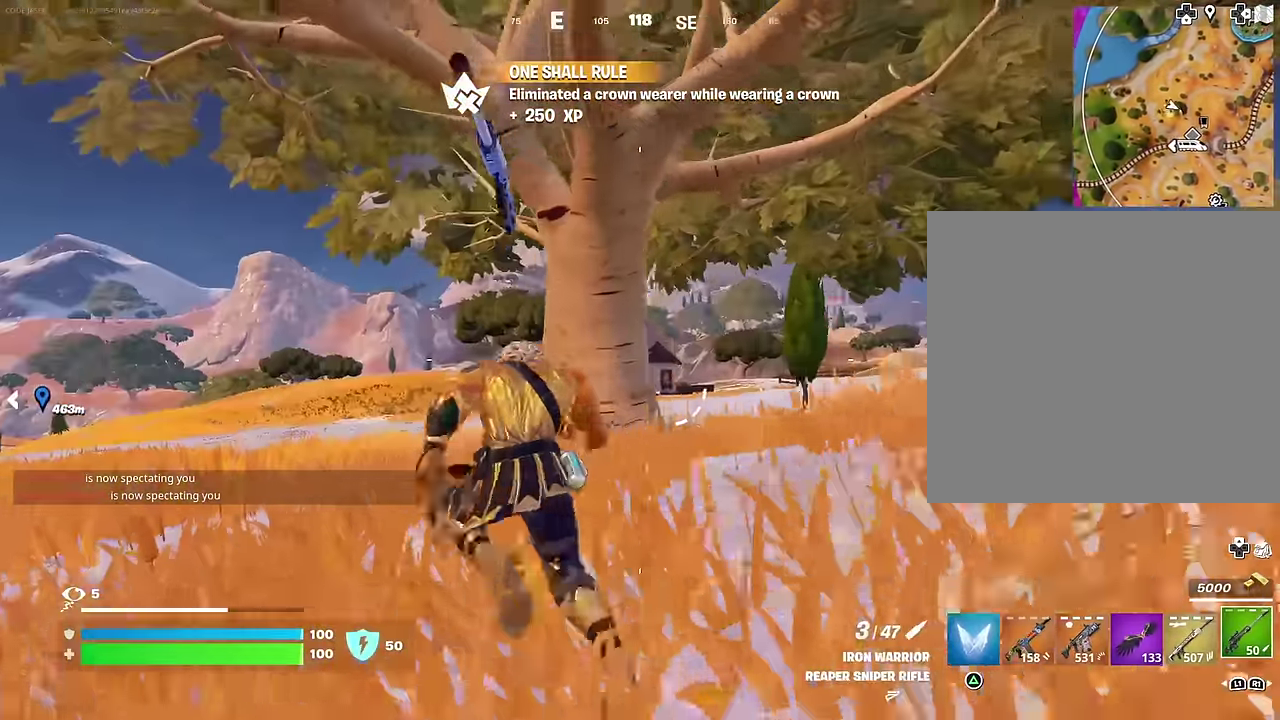
{"dt_ms": 400, "buttons": ["L2"], "left_stick": "right", "right_stick": "center", "events": [[100, "left_stick", "up-right"], [117, "right_stick", "right"], [200, "left_stick", "right"], [200, "right_stick", "center"], [400, "L2", "down"]]}